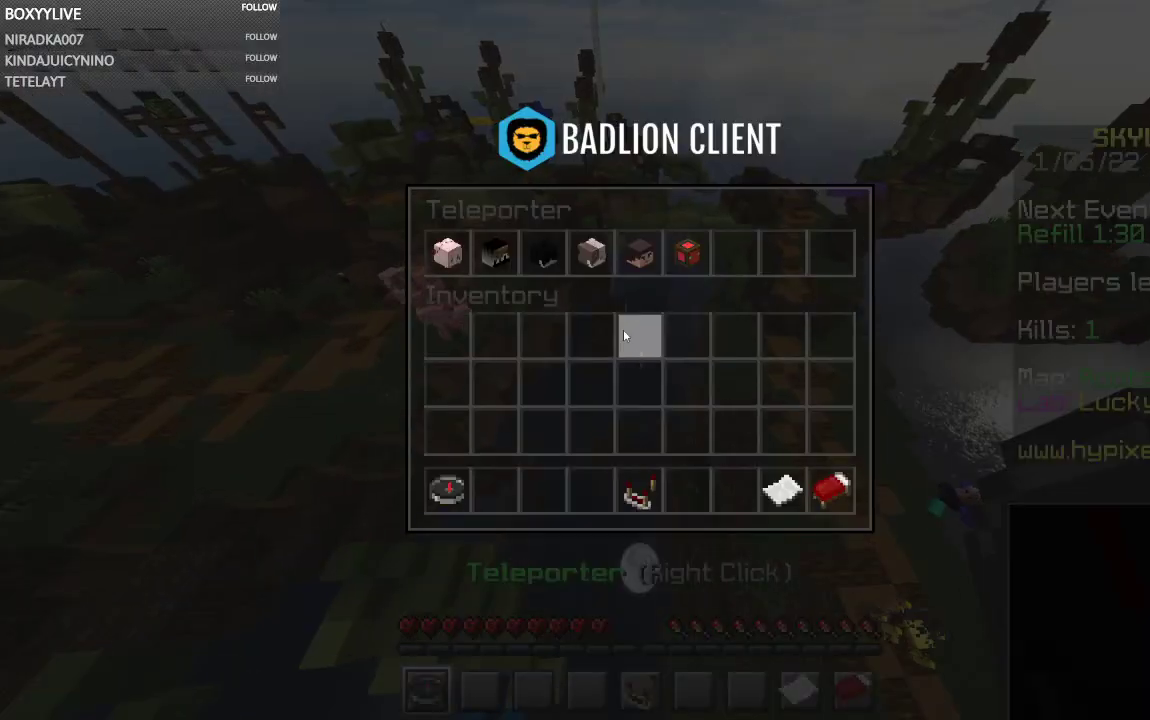
Gameplay with keyboard and mouse; each line is a JSON object with the keys and mouse buttons held at the frame after it. "events" lists presses ("down") and releases ("up") of "a", "d", "s", "space", "w", "mouse_left" and "mouse_right" between this image and that frame as [ms after this image, input, new state], when the widget could be followed in between. "mouse_left", "mouse_right" = the "left", "right" buttons of the "mouse" list. No other keys are recorded. Fast repeated clicks can show as one long hold. Mouse movement is not recorded.
{"keys": [], "mouse": [], "events": []}
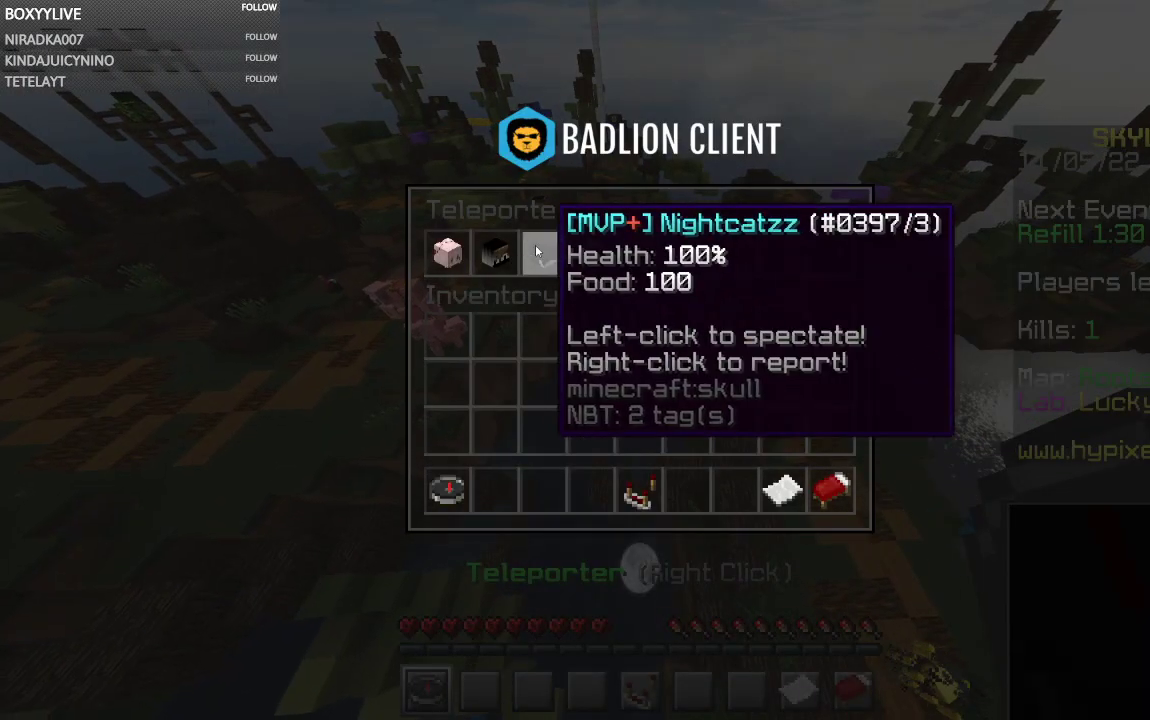
{"keys": [], "mouse": [], "events": []}
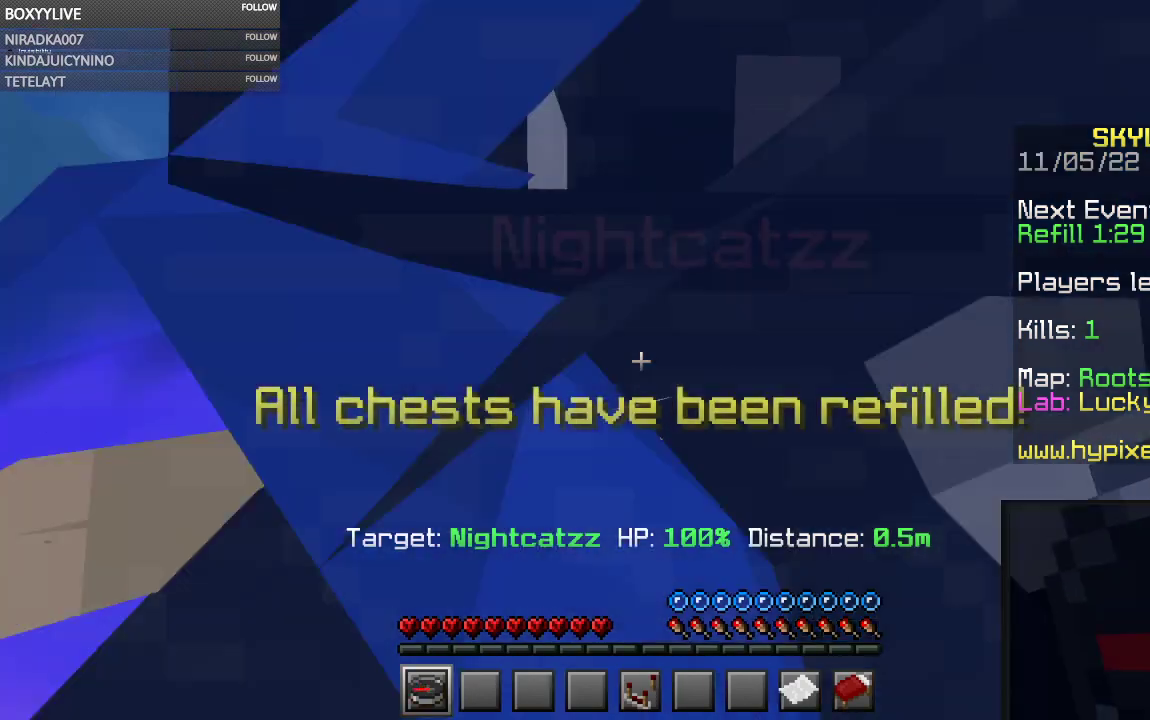
{"keys": ["space"], "mouse": [], "events": [[100, "space", "down"]]}
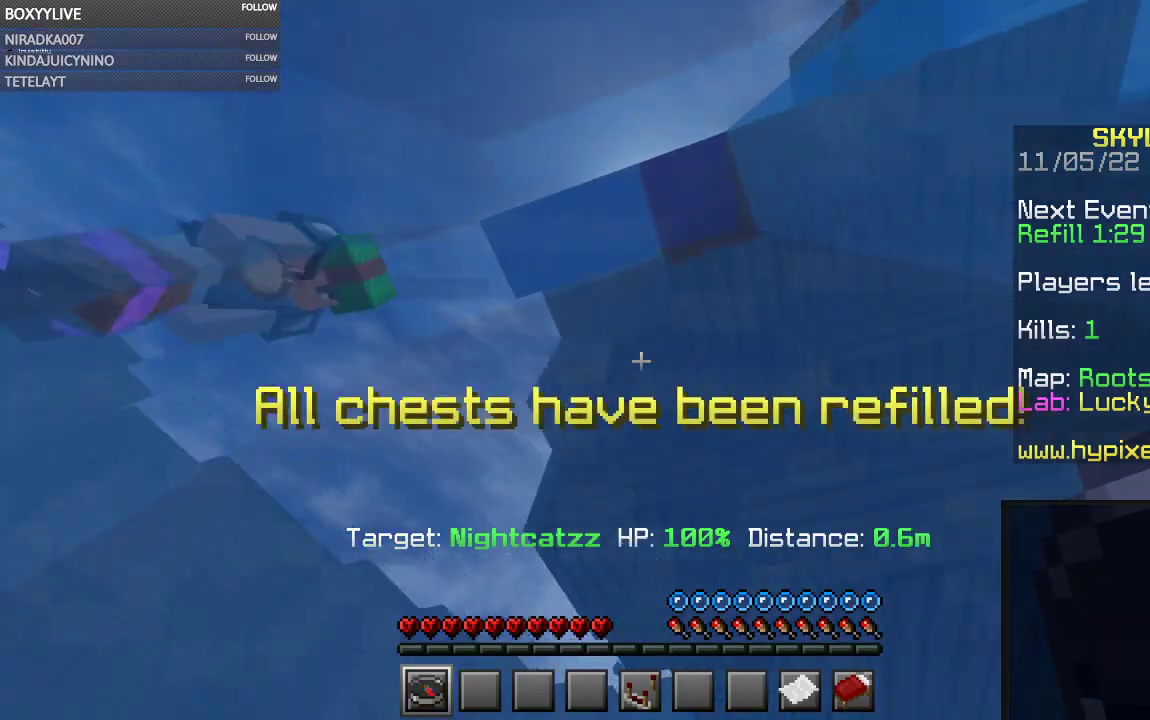
{"keys": ["a", "space"], "mouse": [], "events": [[367, "a", "down"]]}
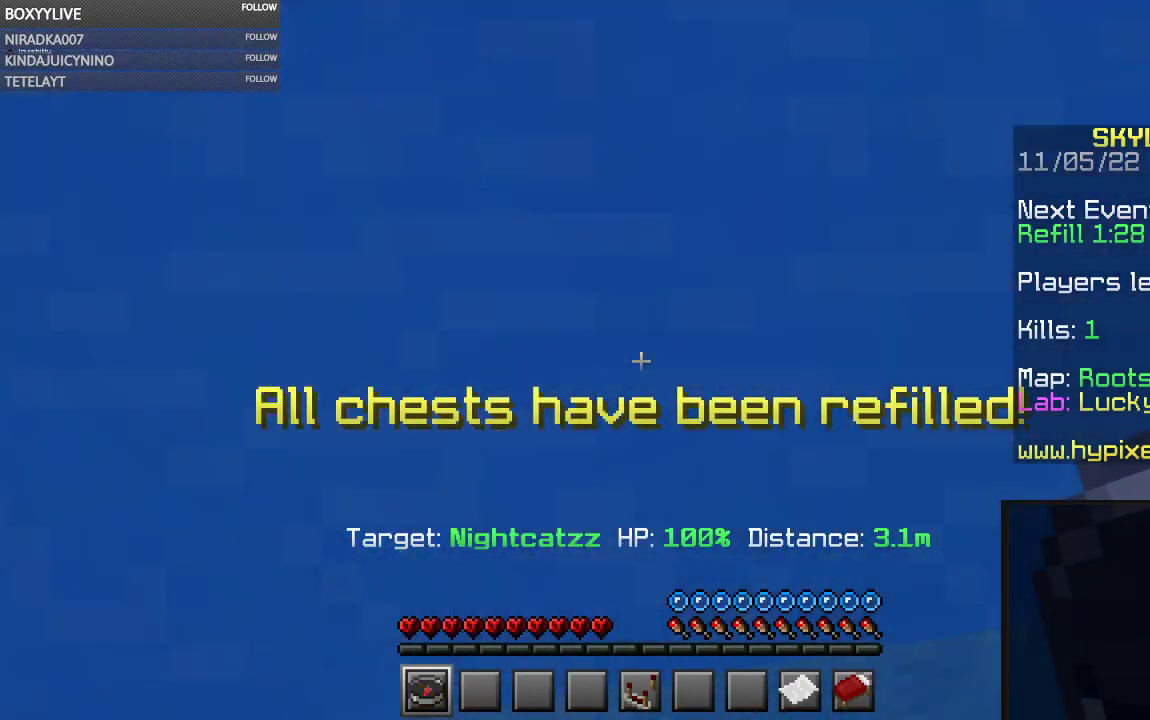
{"keys": ["s", "space"], "mouse": [], "events": [[67, "s", "down"], [333, "a", "up"]]}
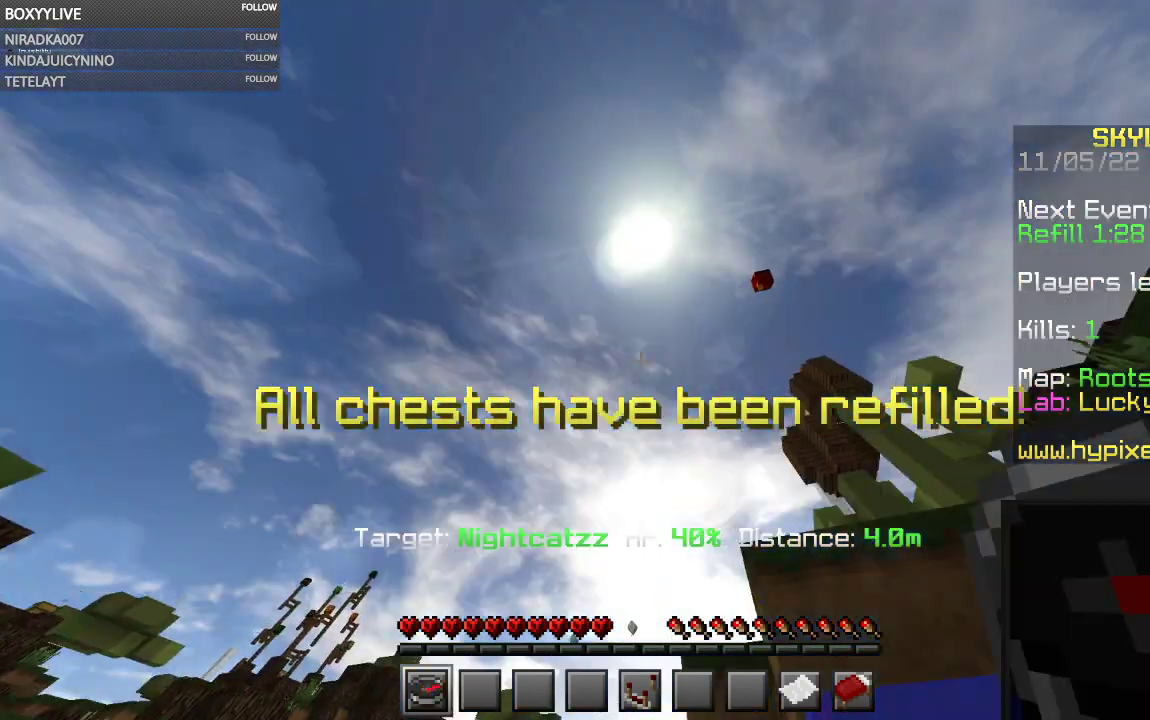
{"keys": [], "mouse": [], "events": [[200, "space", "up"], [300, "s", "up"]]}
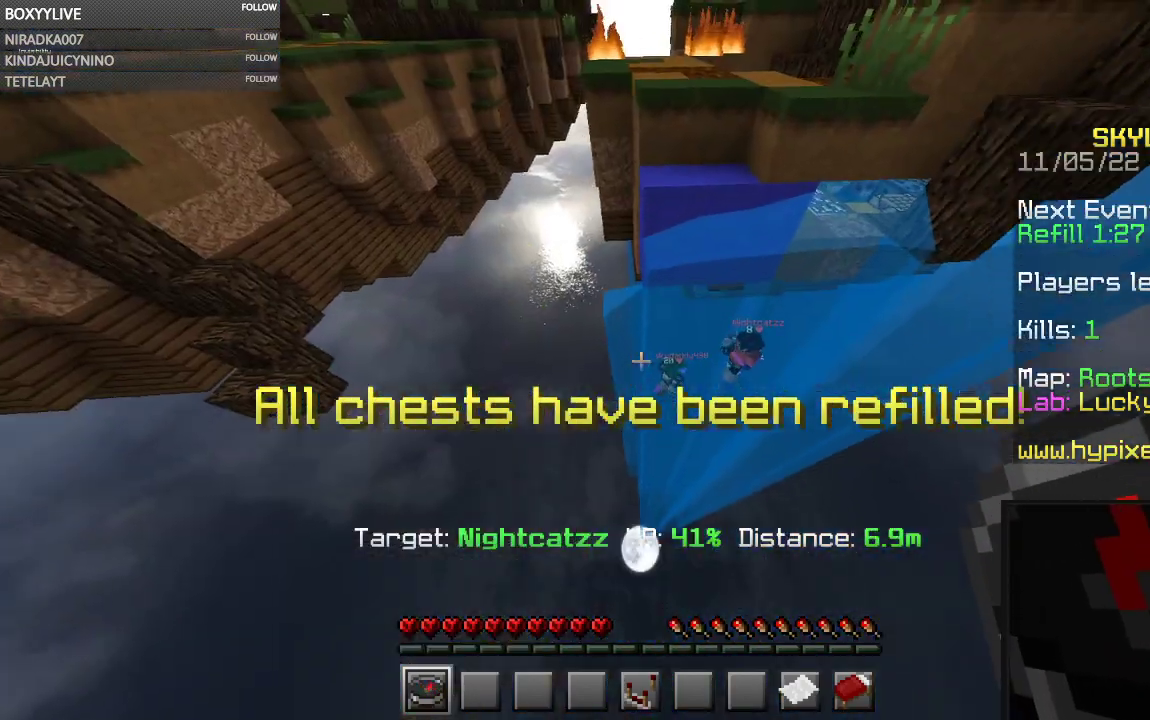
{"keys": ["w"], "mouse": [], "events": [[167, "w", "down"]]}
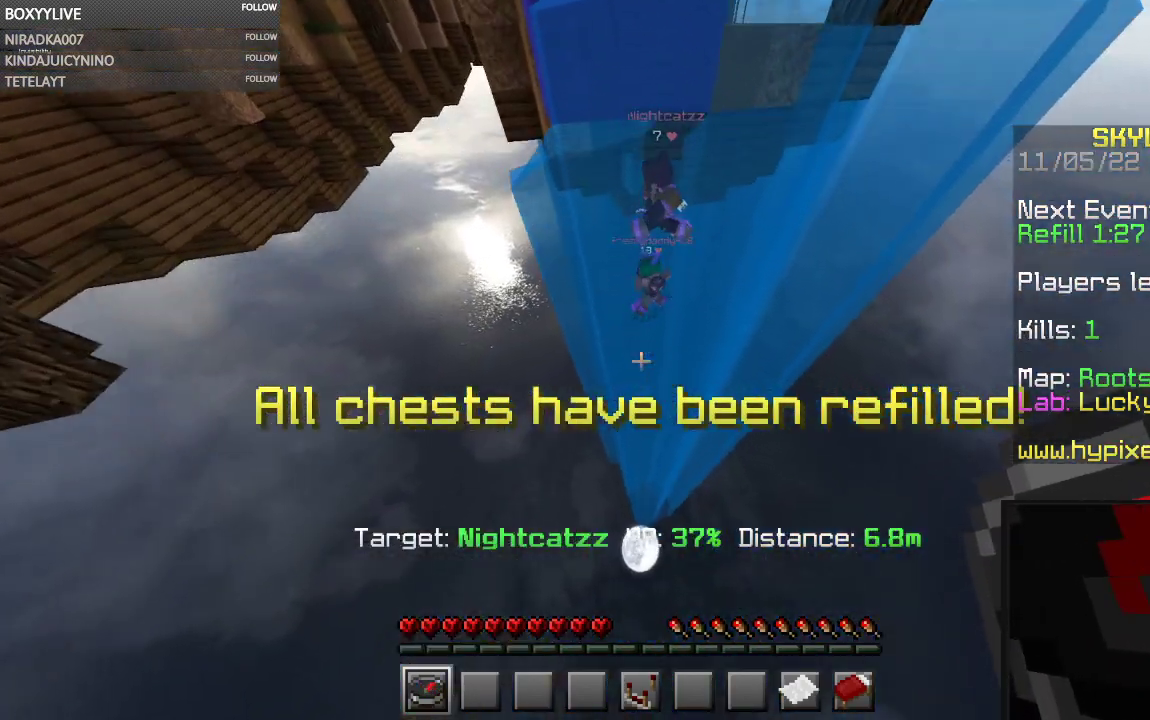
{"keys": [], "mouse": [], "events": [[433, "w", "up"]]}
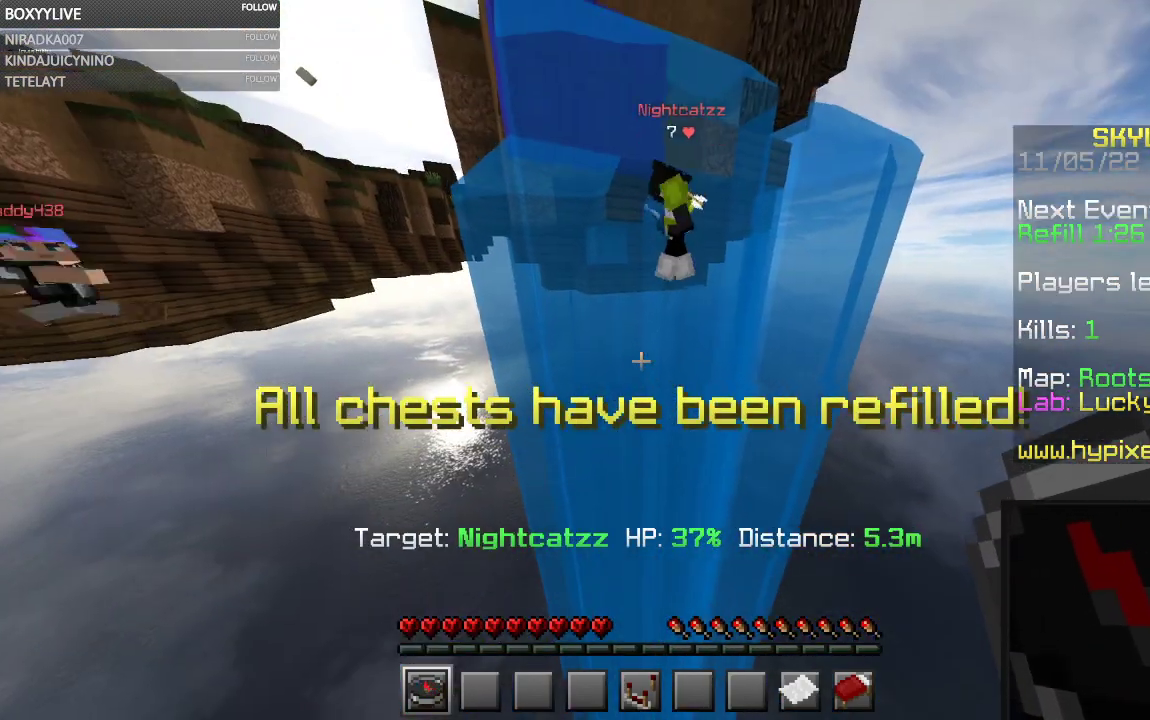
{"keys": [], "mouse": [], "events": [[167, "w", "down"], [367, "w", "up"]]}
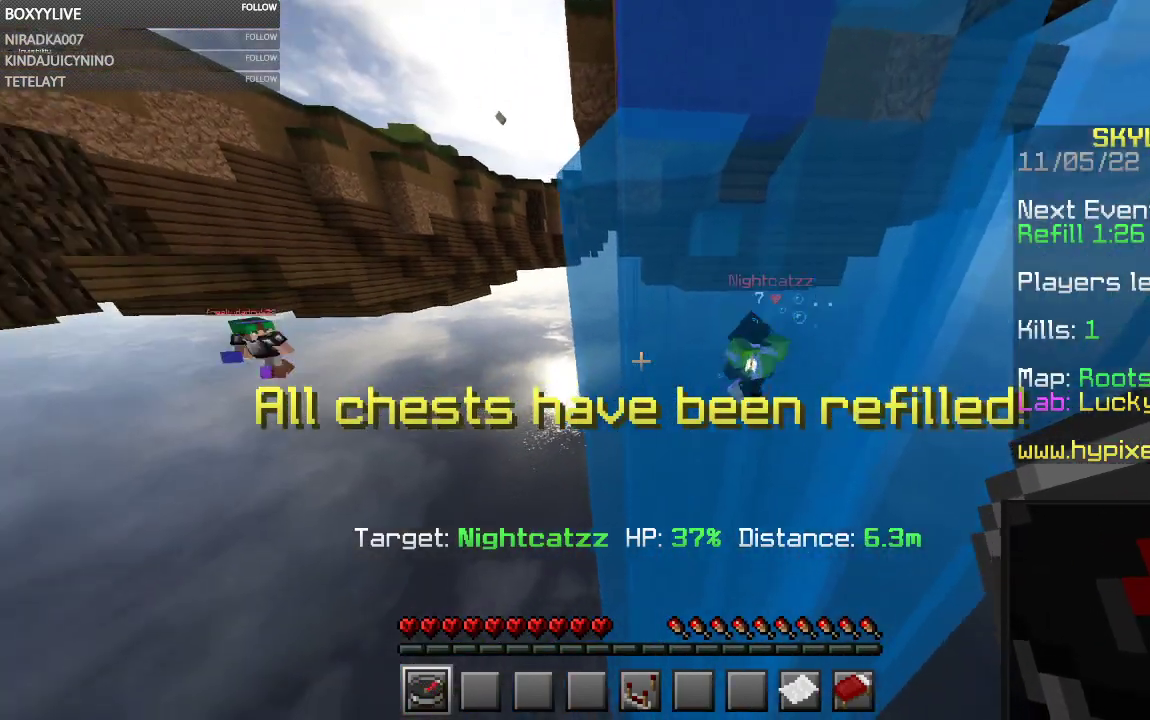
{"keys": [], "mouse": [], "events": [[167, "w", "down"], [333, "w", "up"]]}
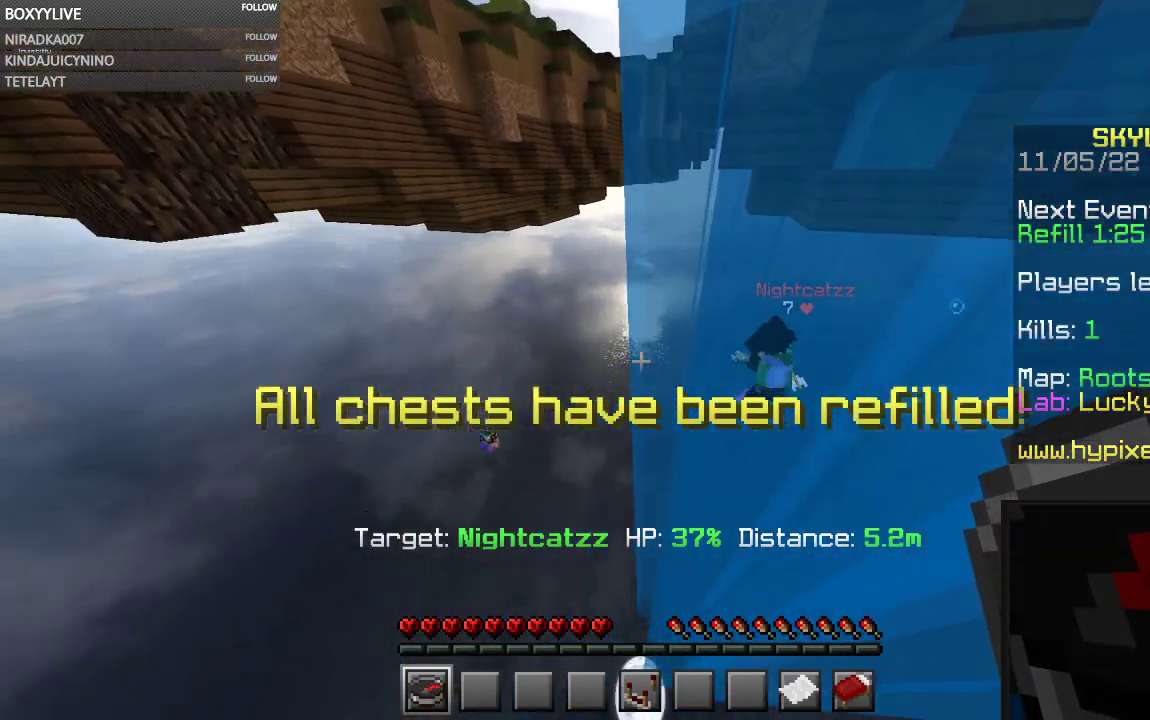
{"keys": [], "mouse": [], "events": []}
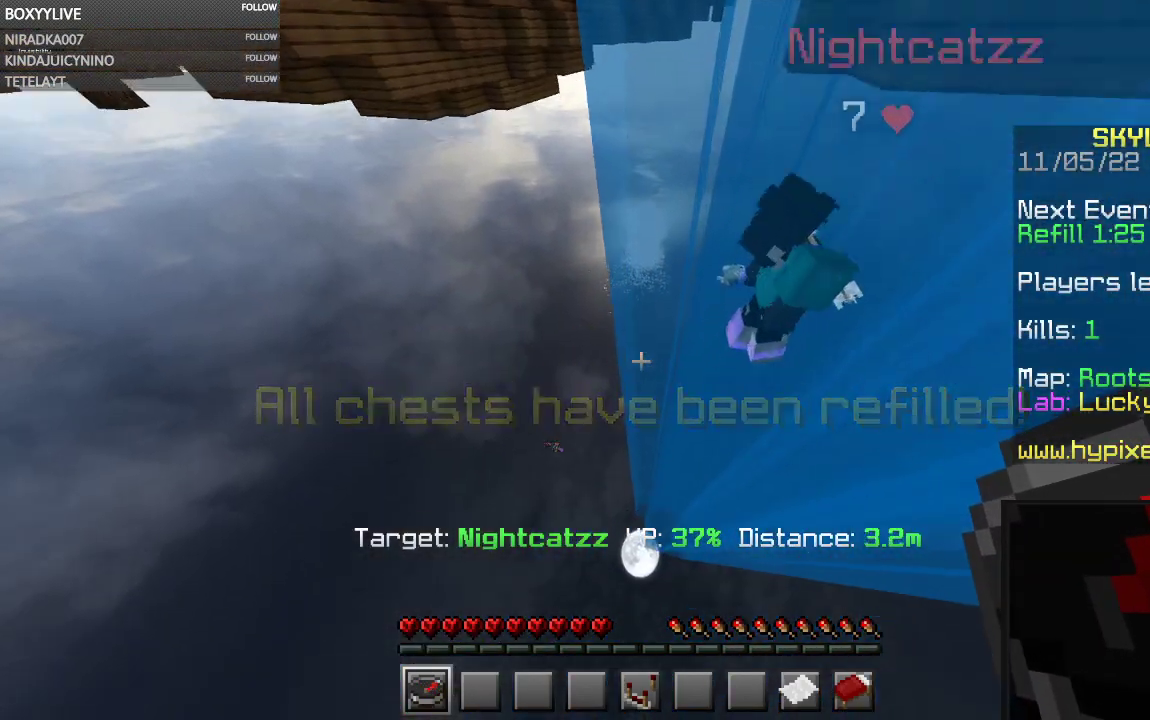
{"keys": [], "mouse": [], "events": []}
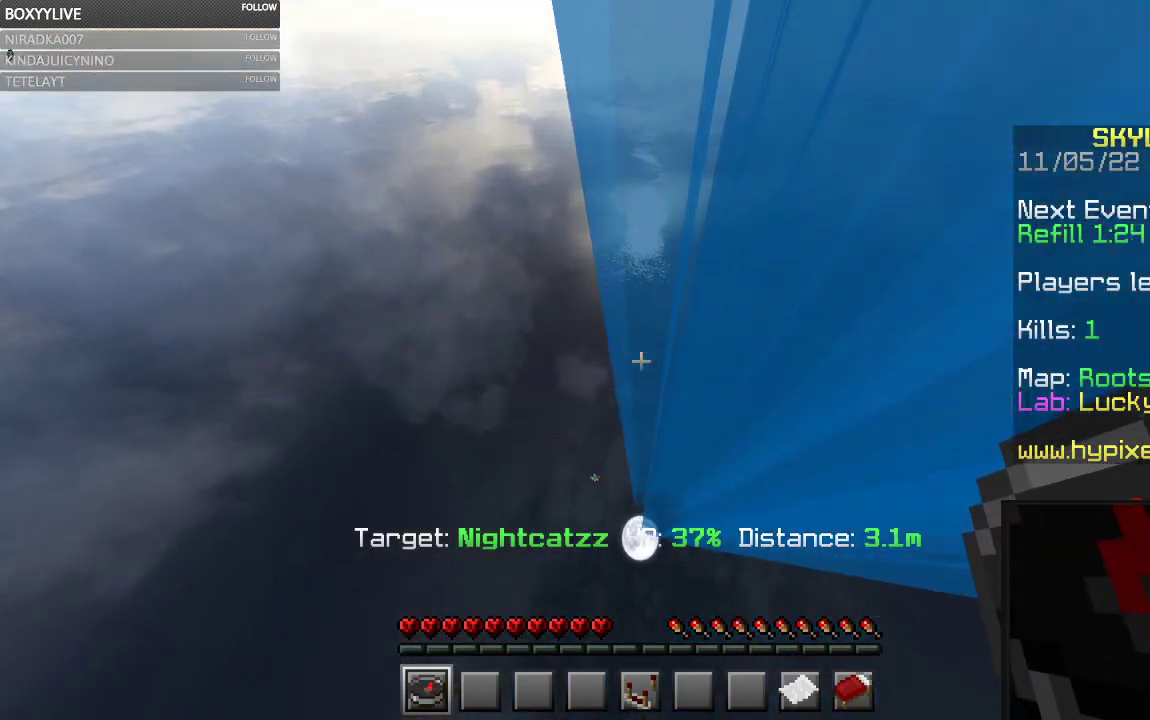
{"keys": [], "mouse": [], "events": []}
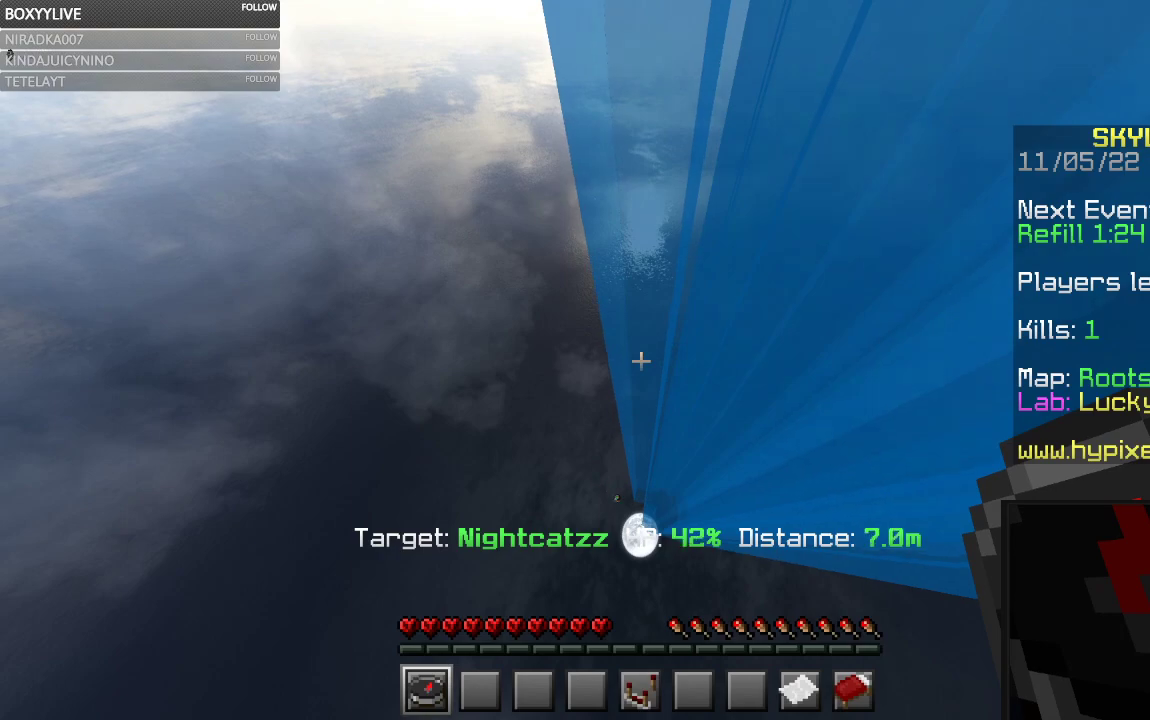
{"keys": [], "mouse": [], "events": []}
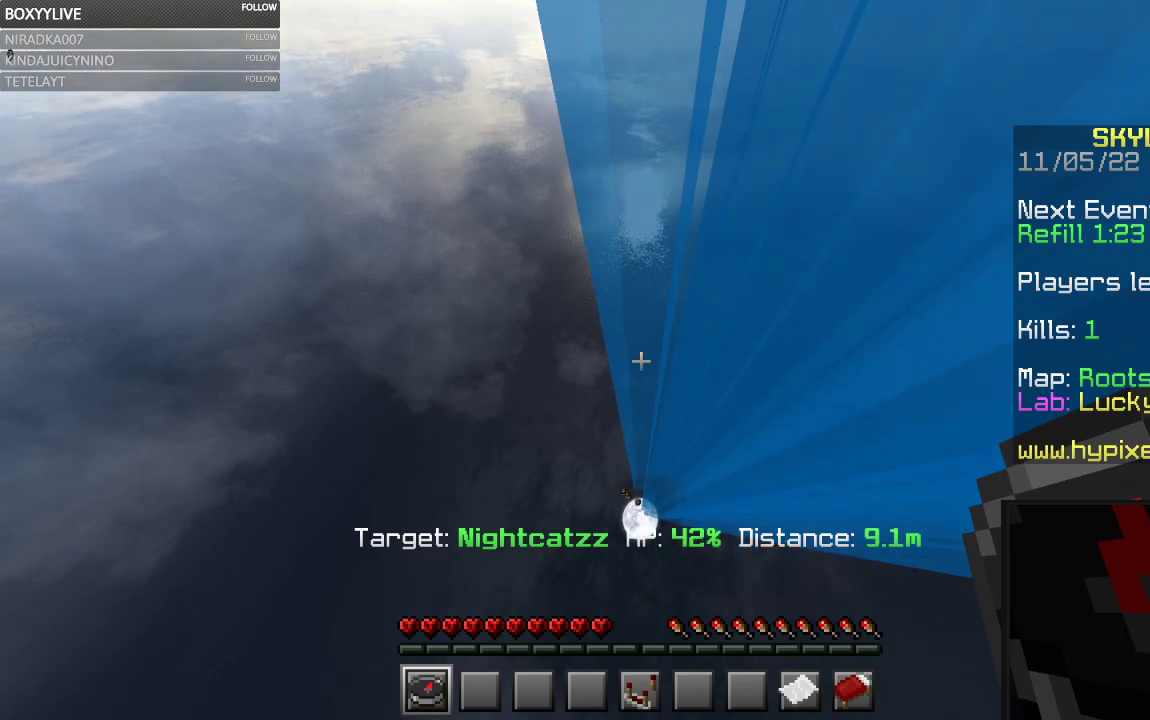
{"keys": [], "mouse": [], "events": []}
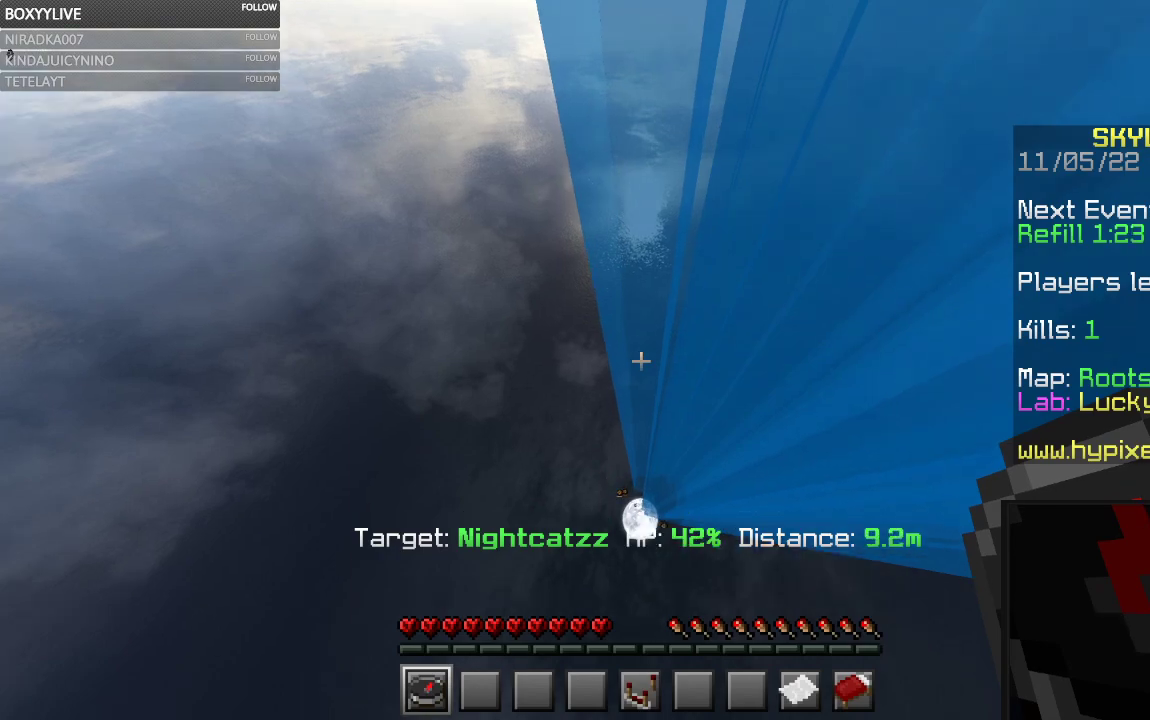
{"keys": [], "mouse": [], "events": []}
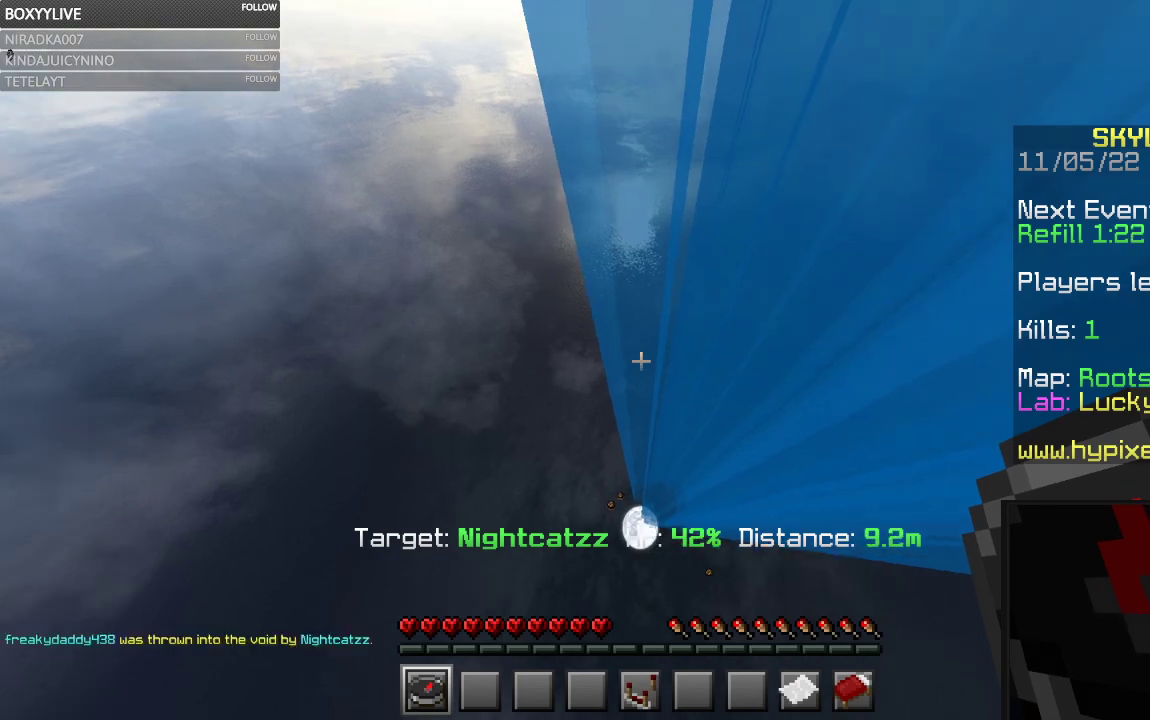
{"keys": [], "mouse": [], "events": []}
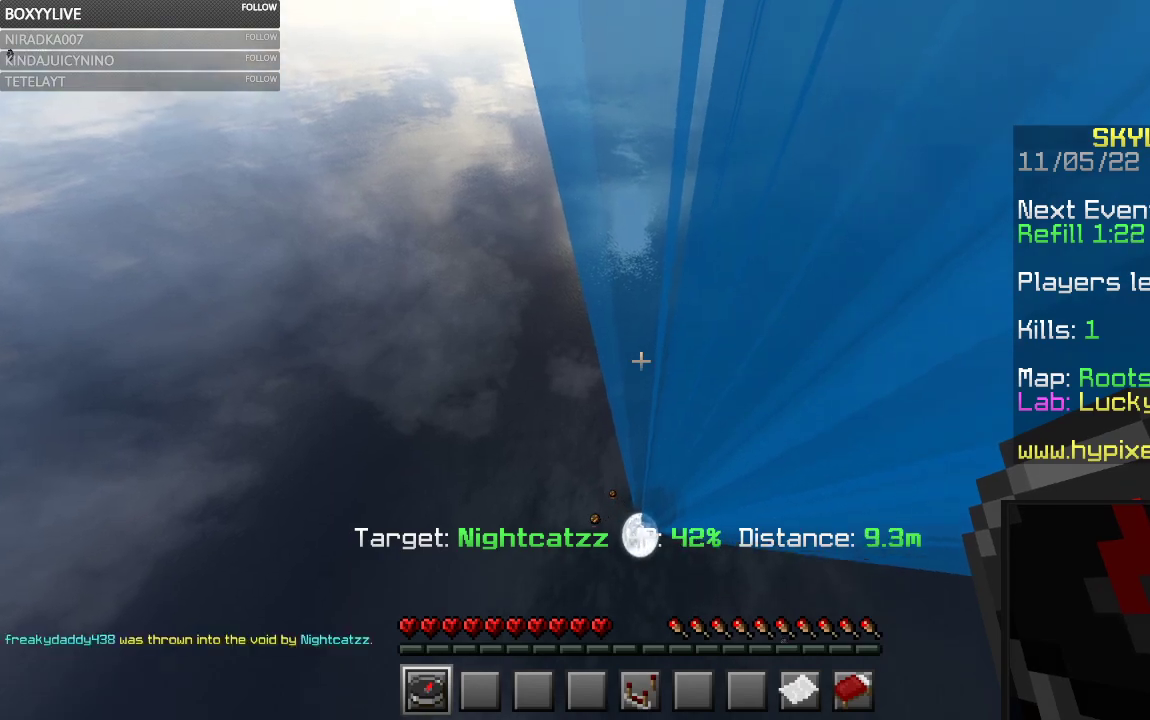
{"keys": ["space"], "mouse": [], "events": [[333, "space", "down"]]}
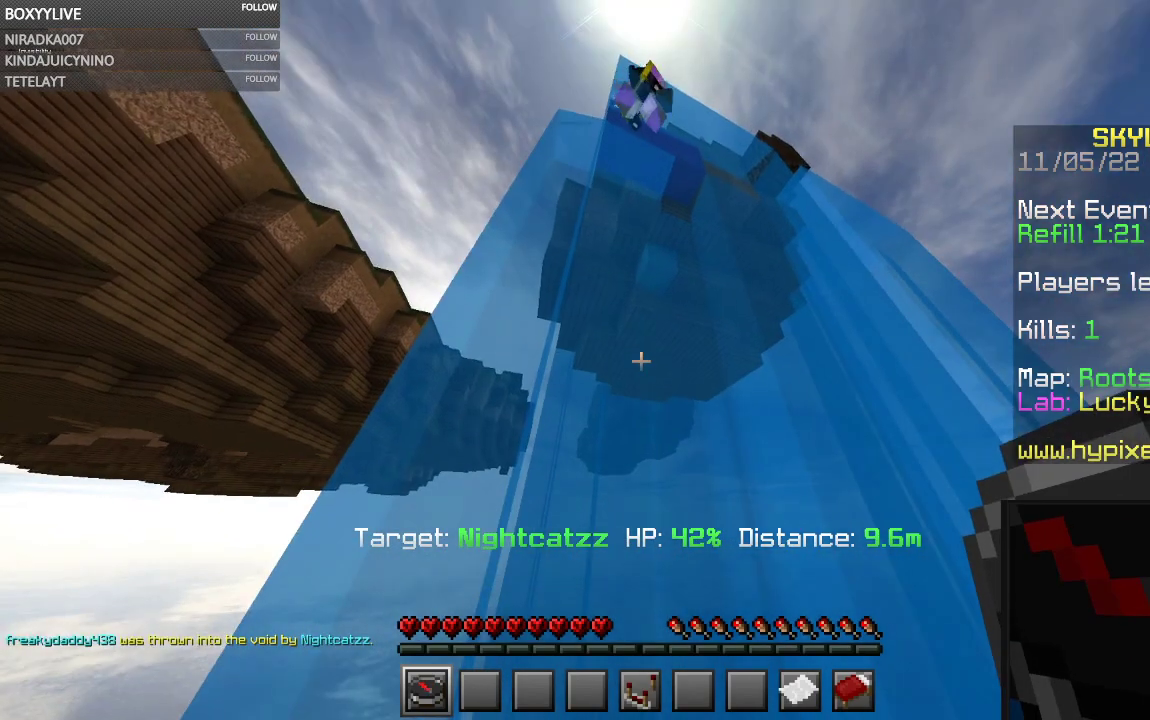
{"keys": ["space"], "mouse": [], "events": []}
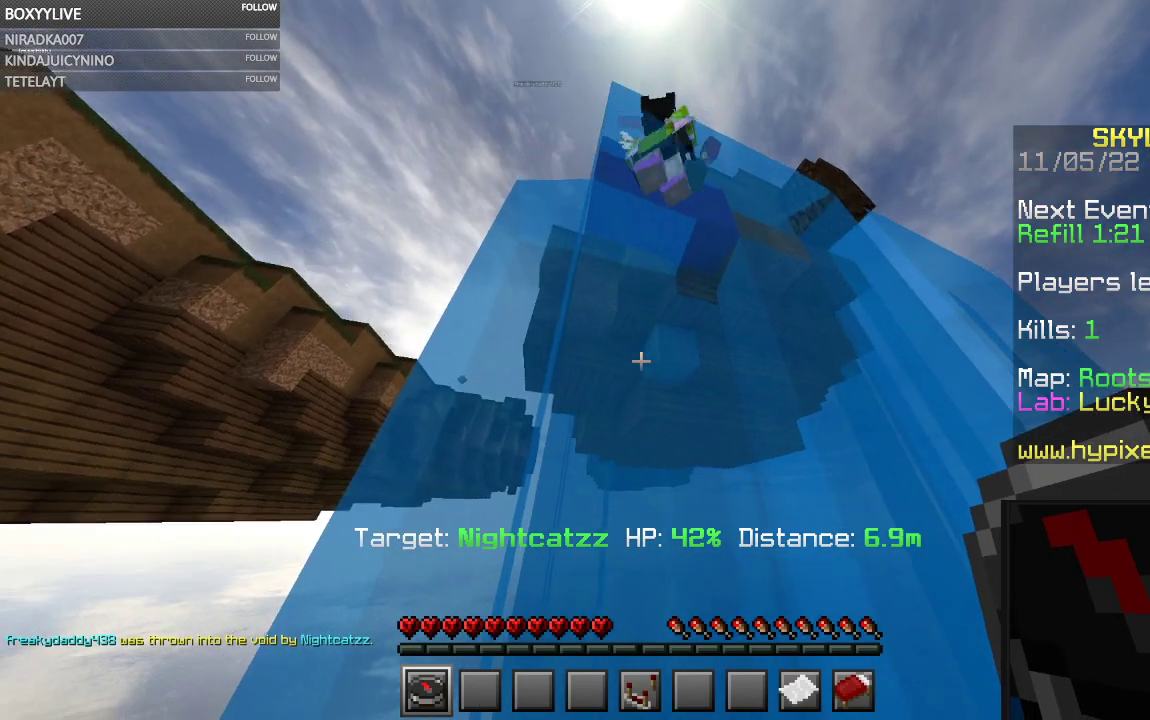
{"keys": ["space"], "mouse": [], "events": []}
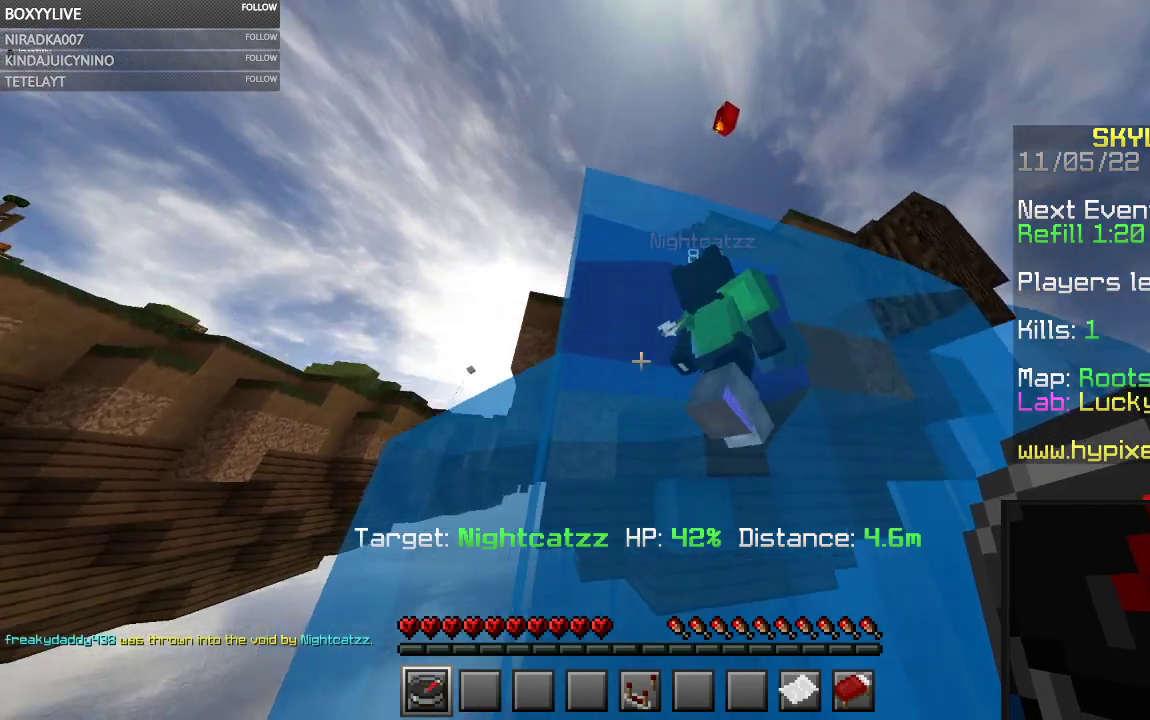
{"keys": ["space"], "mouse": [], "events": []}
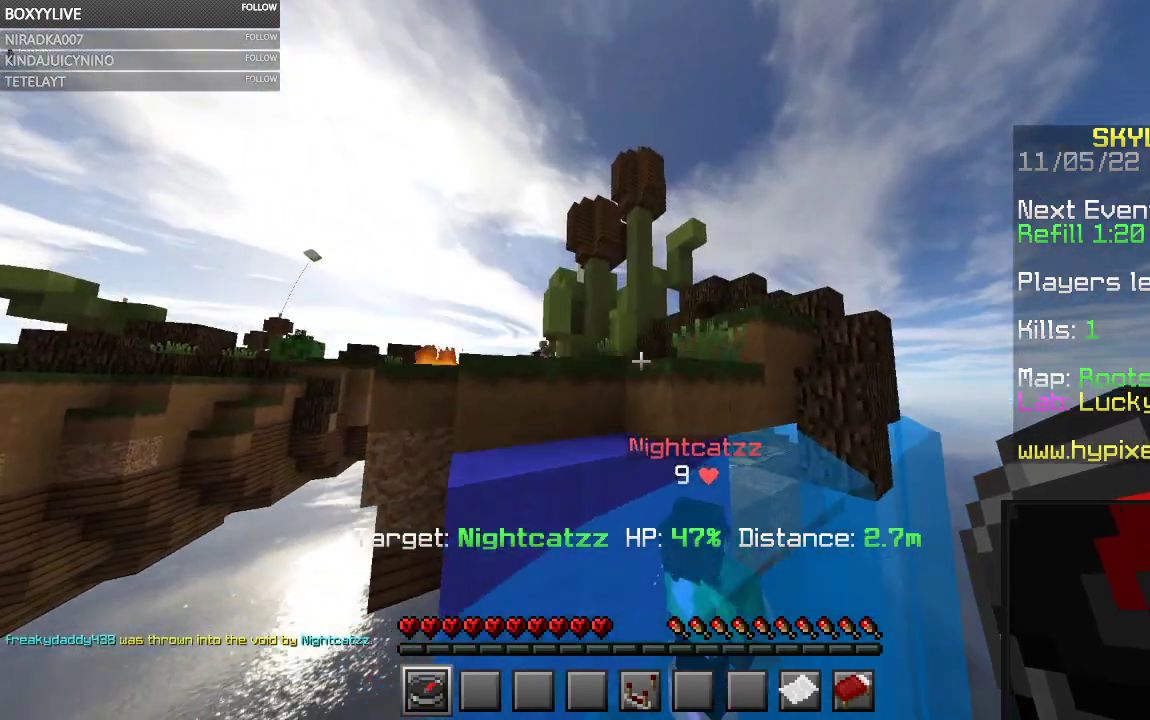
{"keys": ["space"], "mouse": [], "events": []}
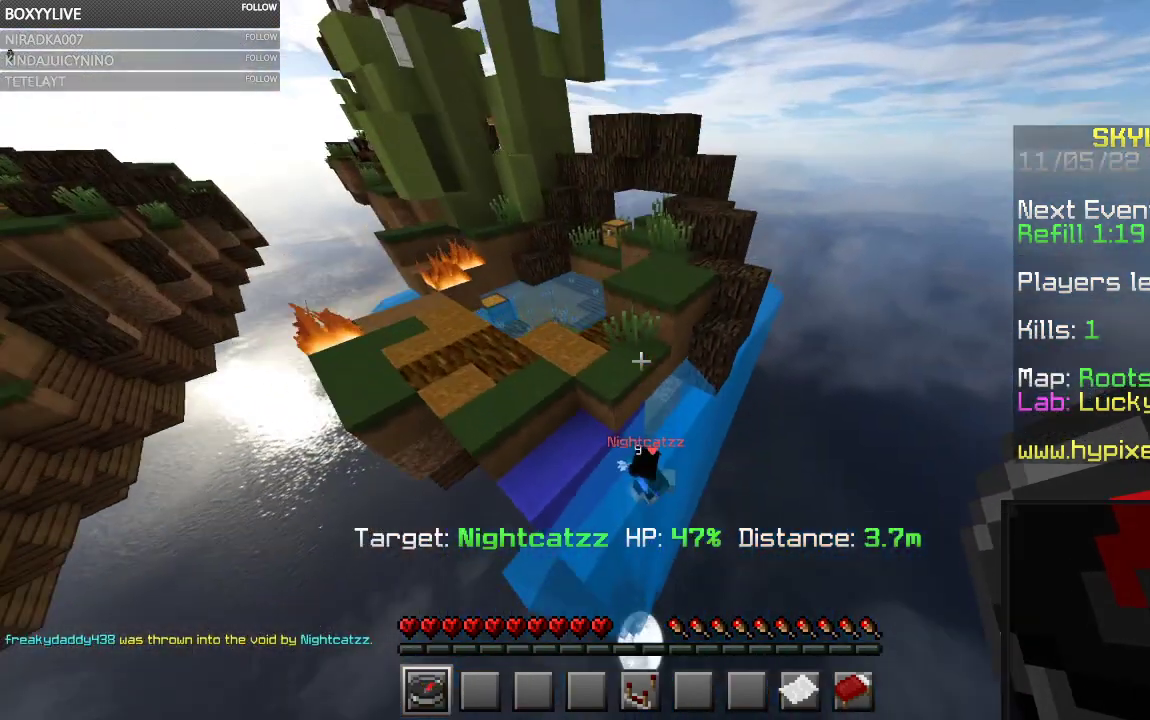
{"keys": ["space"], "mouse": [], "events": []}